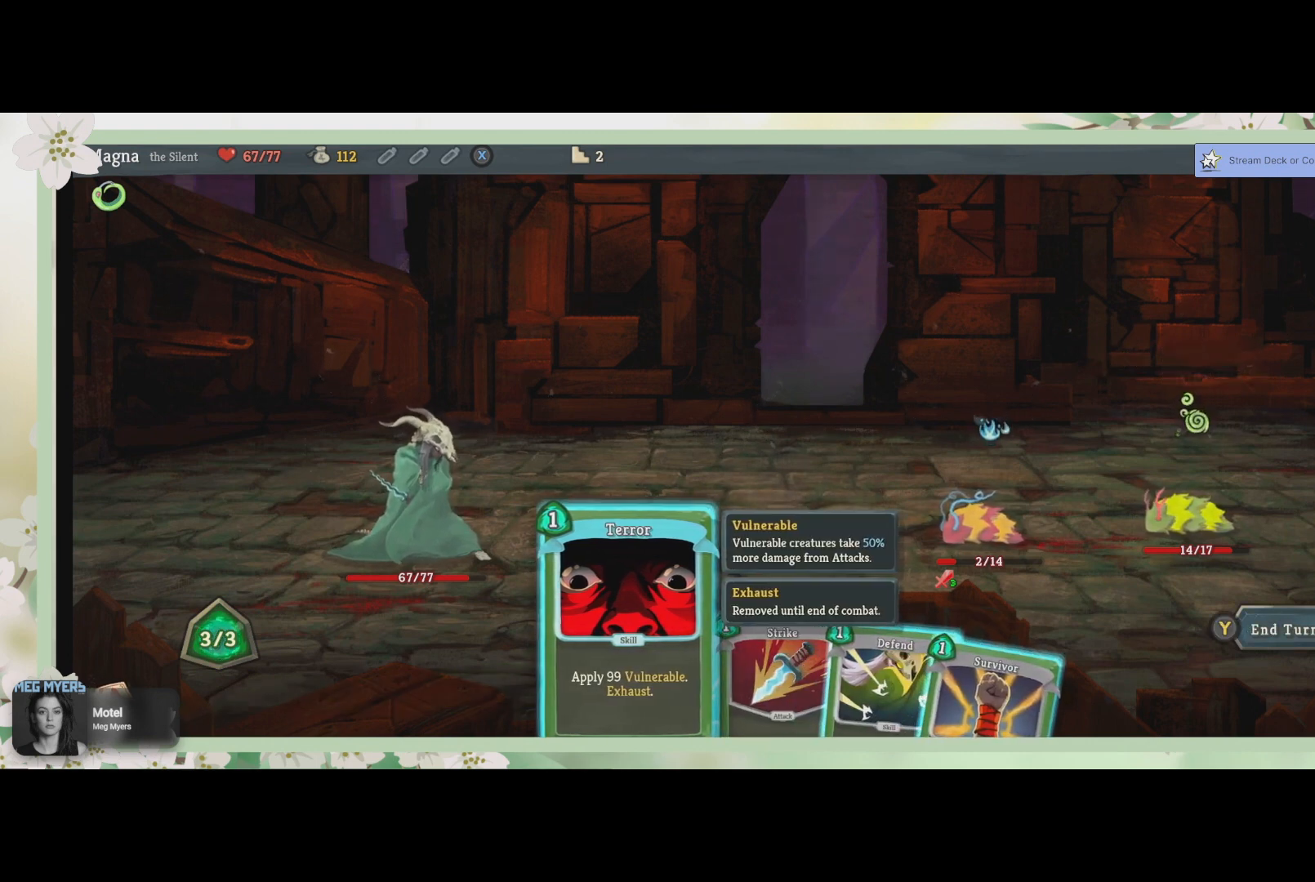
Gameplay with a controller (PlayStation layout); each line is a JSON object with the inputs held at the frame after it. "events" lists button and stick changes between this image and that frame as [ms after this image, input, new state], when the widget could be followed in between.
{"buttons": ["CROSS"], "left_stick": "center", "right_stick": "center", "events": [[500, "CROSS", "down"]]}
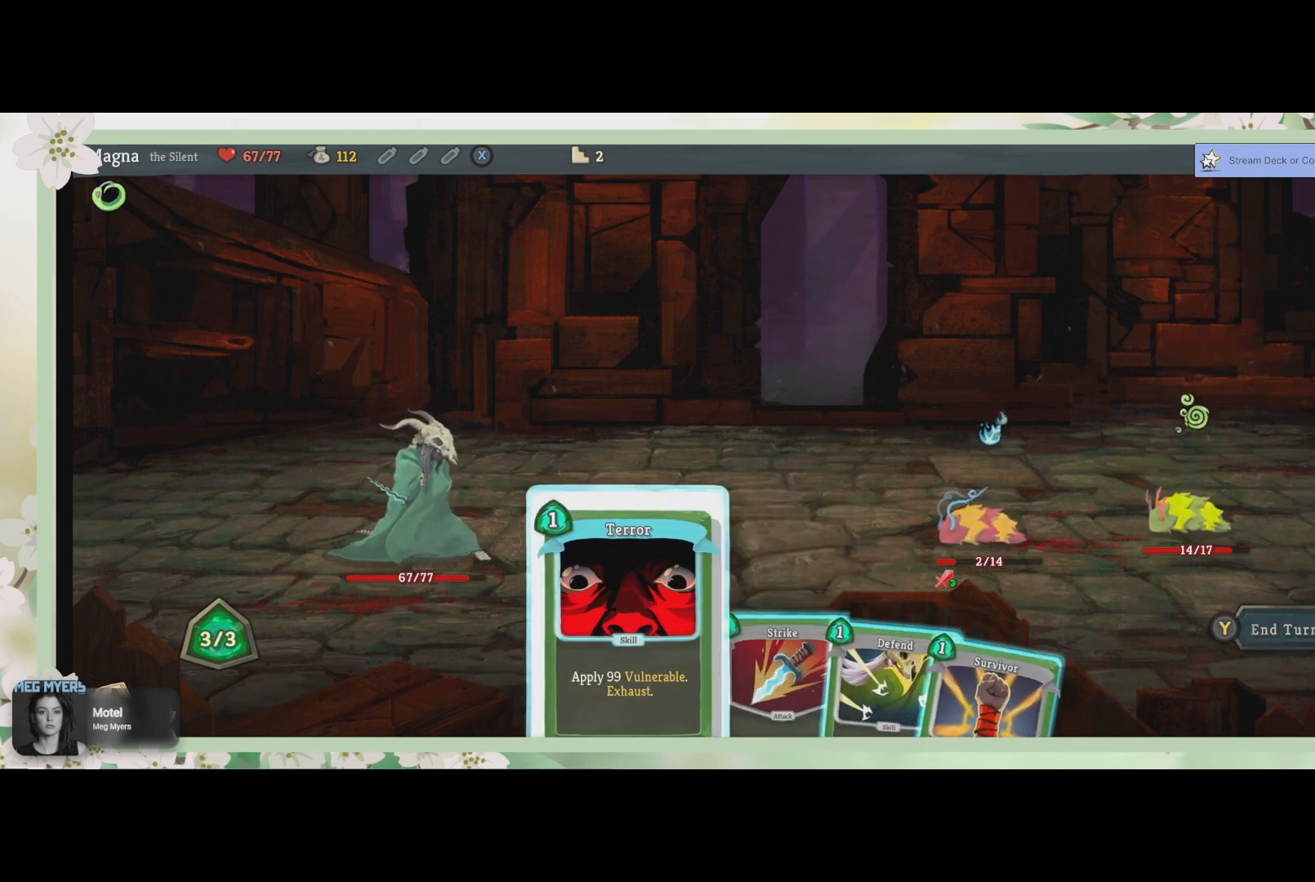
{"buttons": [], "left_stick": "center", "right_stick": "center", "events": [[133, "CROSS", "up"]]}
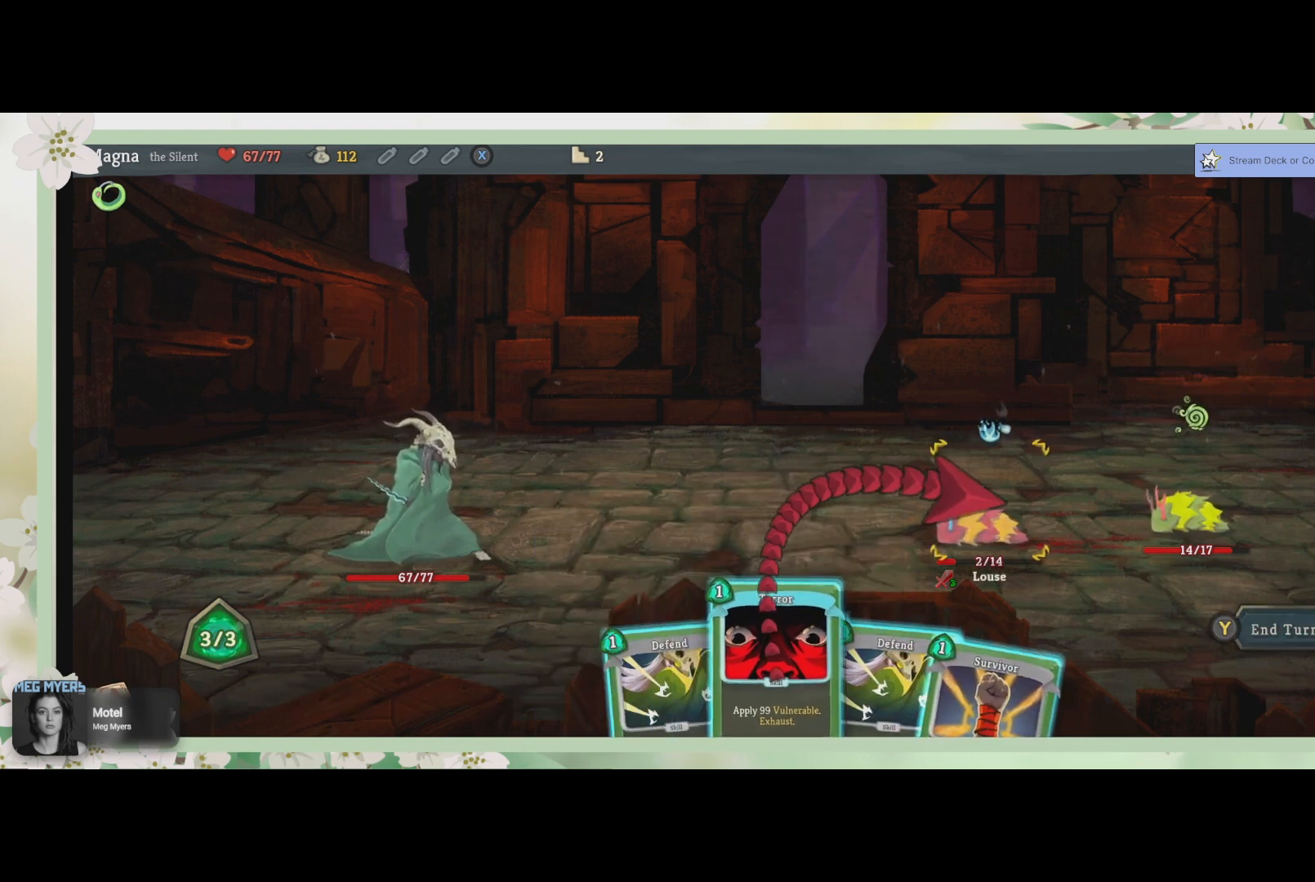
{"buttons": [], "left_stick": "center", "right_stick": "center", "events": [[33, "DPAD_RIGHT", "down"], [167, "DPAD_RIGHT", "up"]]}
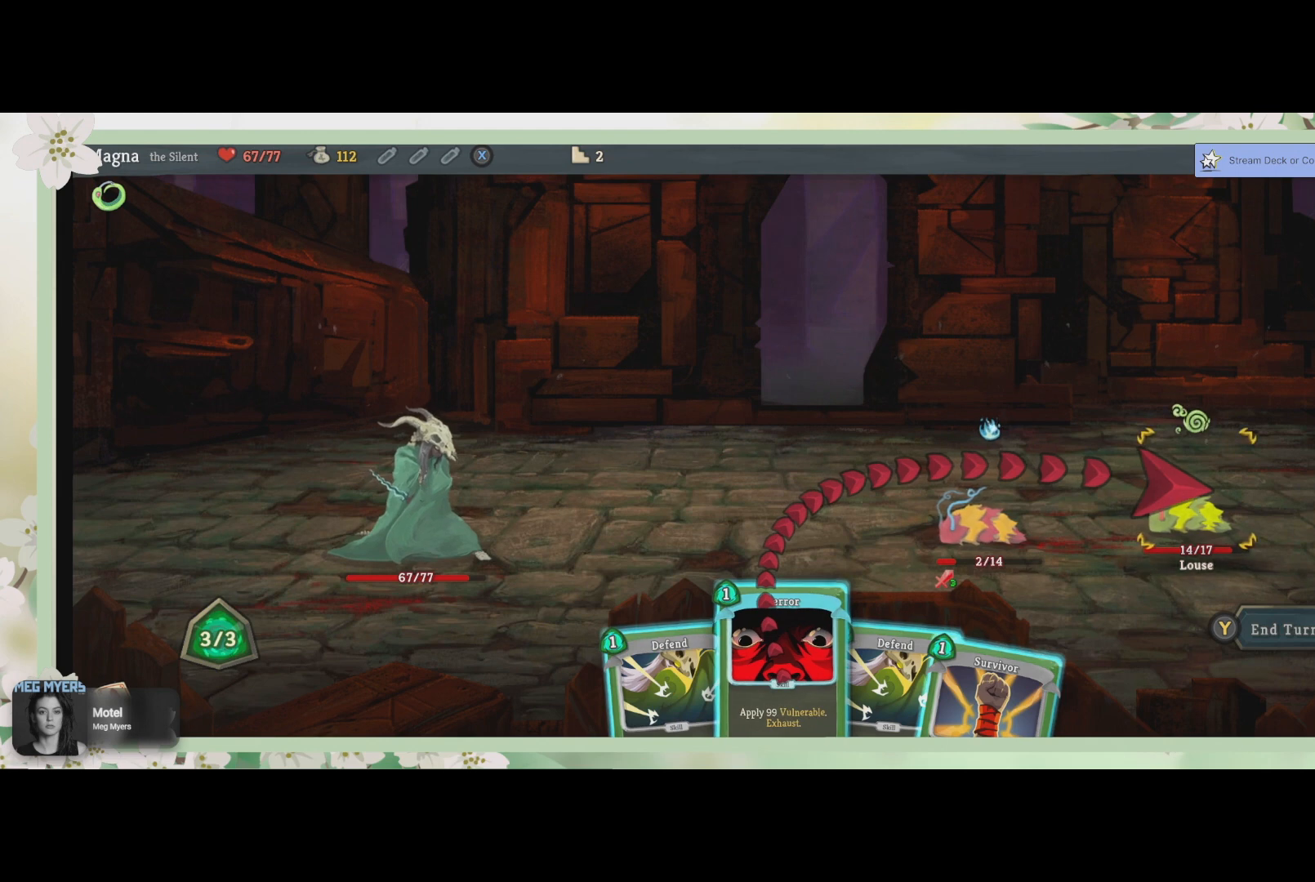
{"buttons": [], "left_stick": "center", "right_stick": "center", "events": [[33, "CROSS", "down"], [133, "CROSS", "up"]]}
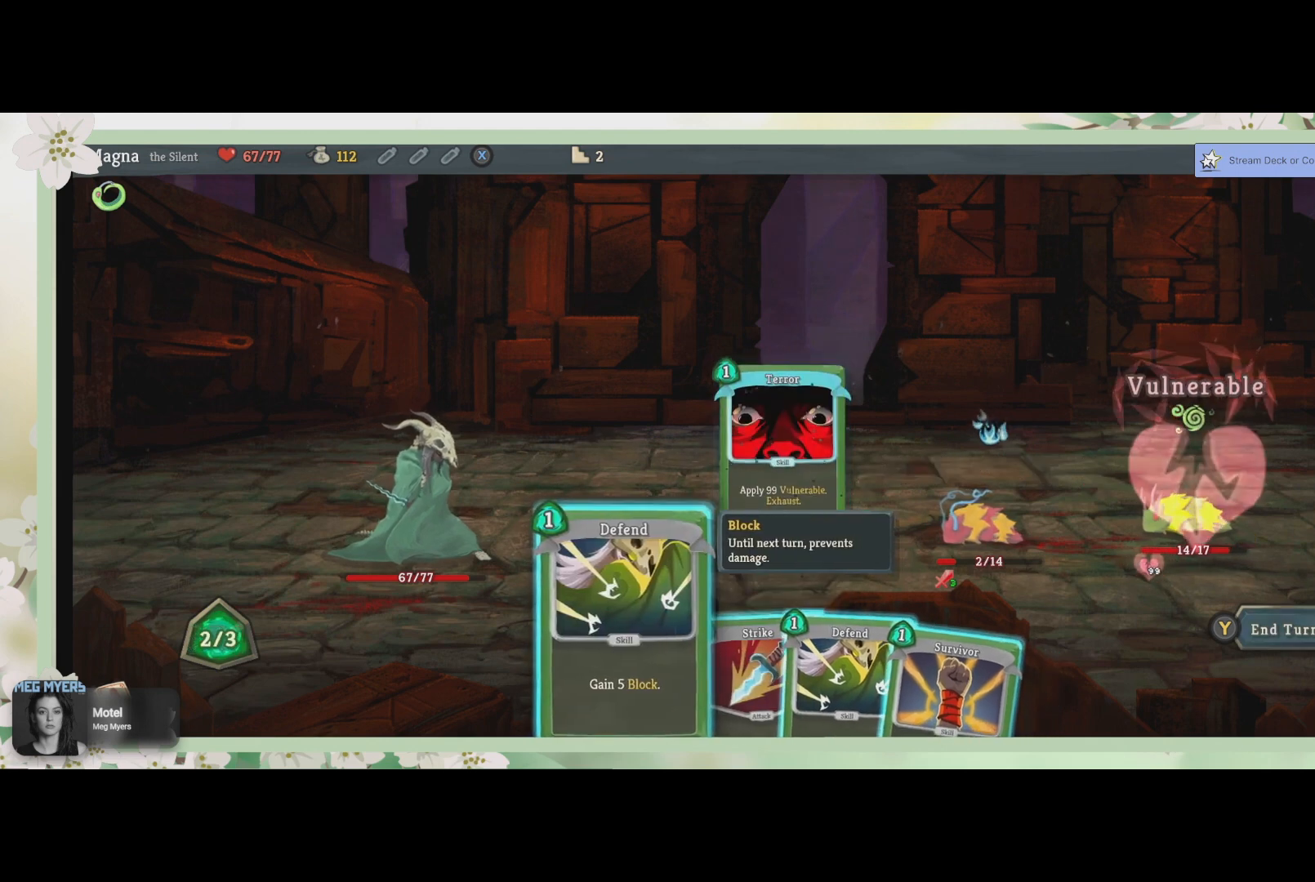
{"buttons": [], "left_stick": "center", "right_stick": "center", "events": []}
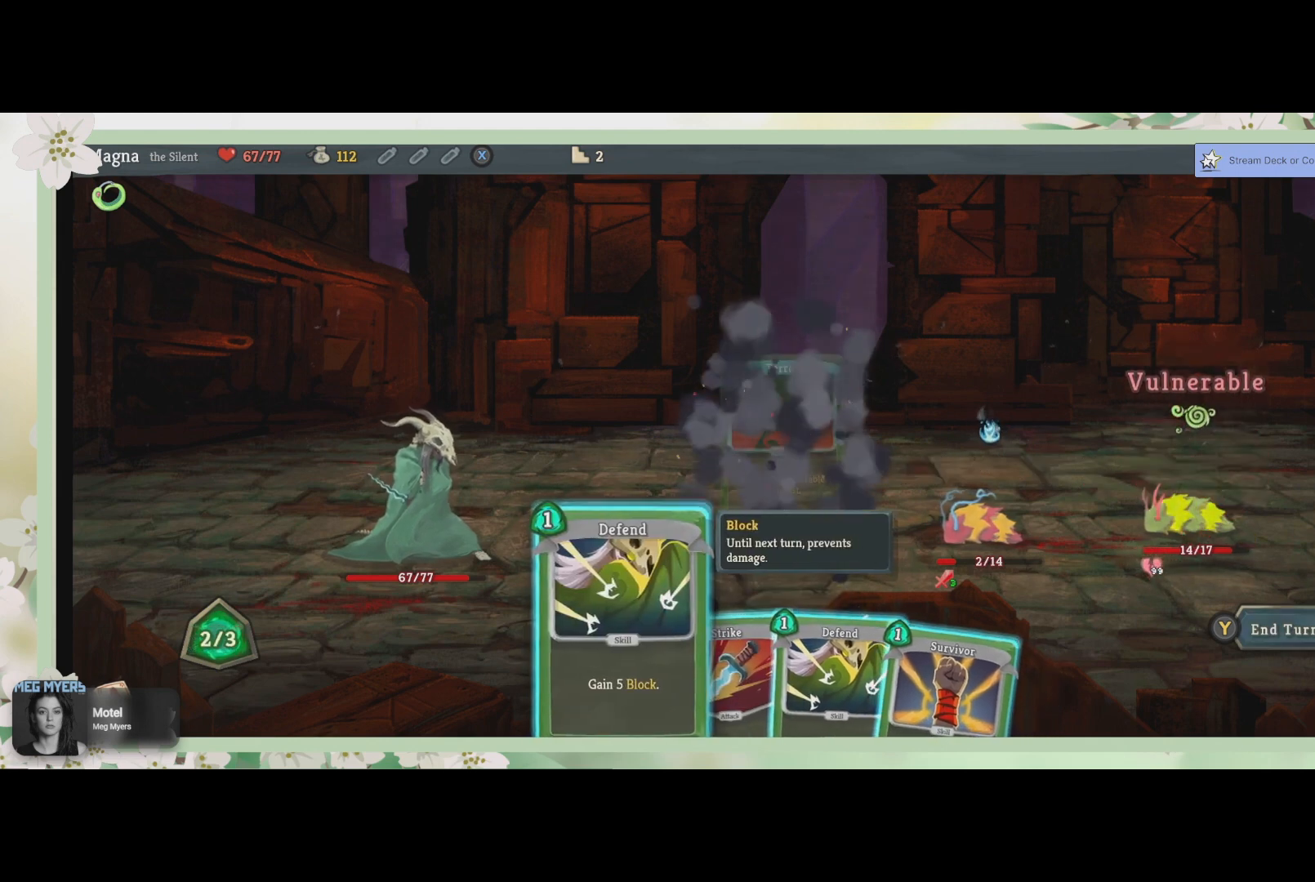
{"buttons": [], "left_stick": "center", "right_stick": "center", "events": []}
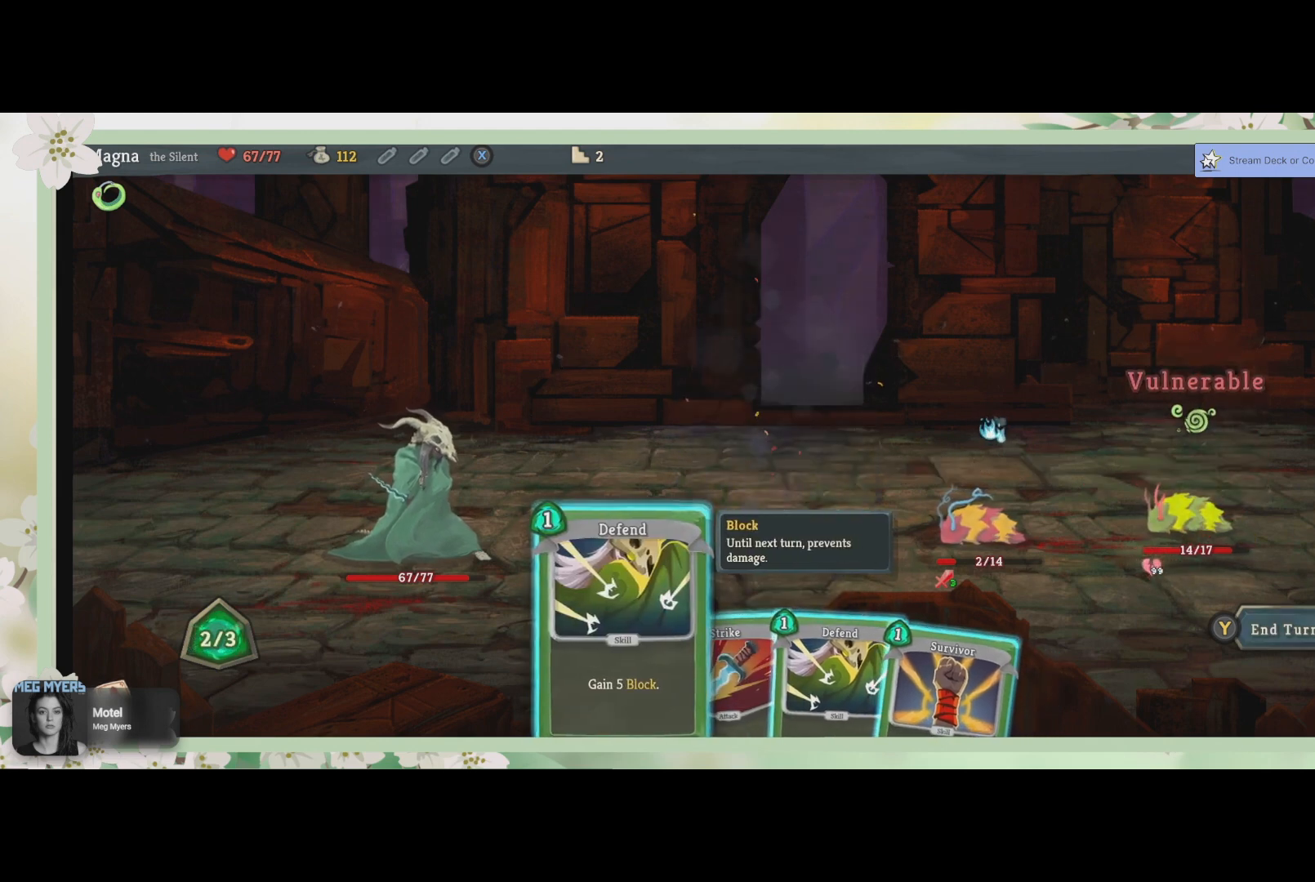
{"buttons": [], "left_stick": "center", "right_stick": "center", "events": []}
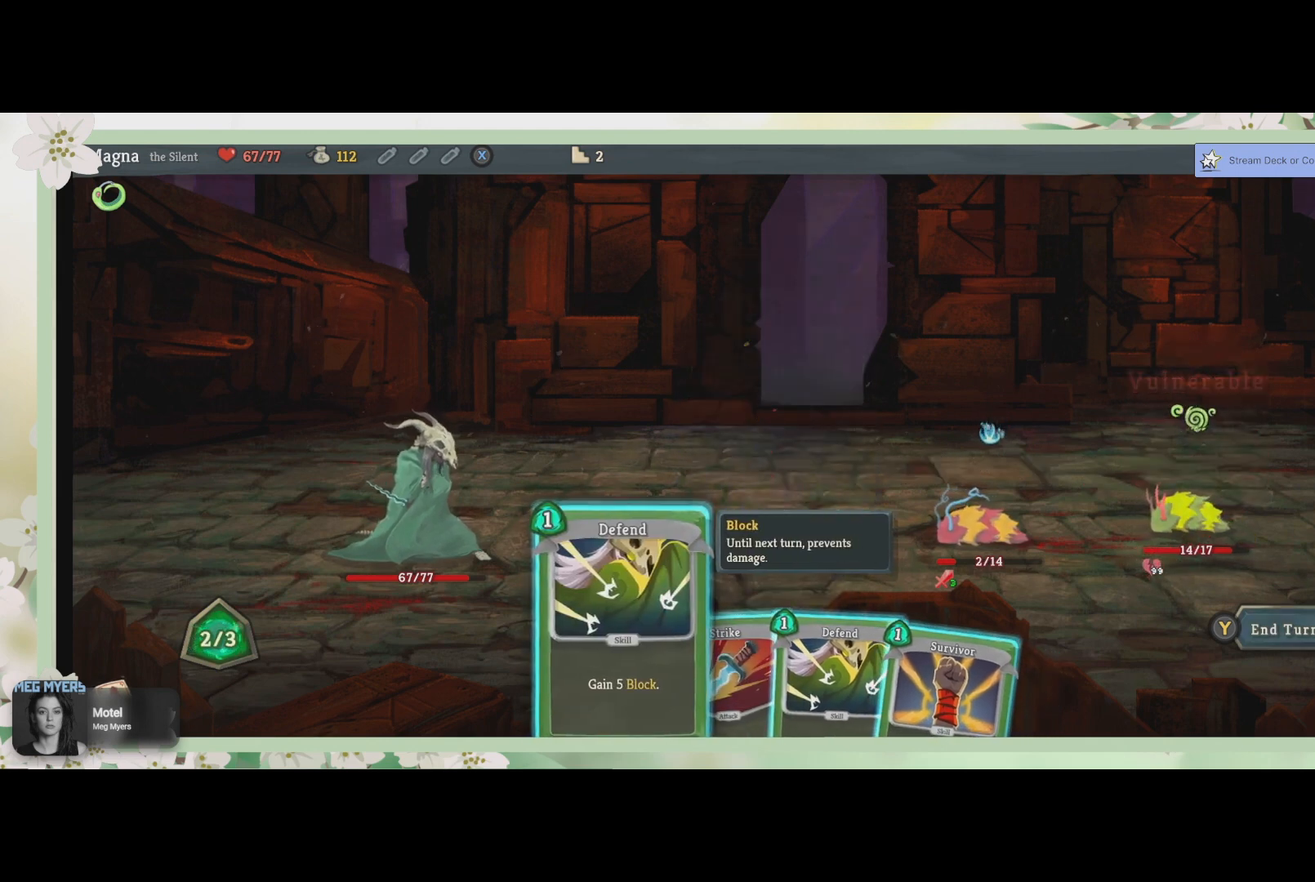
{"buttons": [], "left_stick": "center", "right_stick": "center", "events": []}
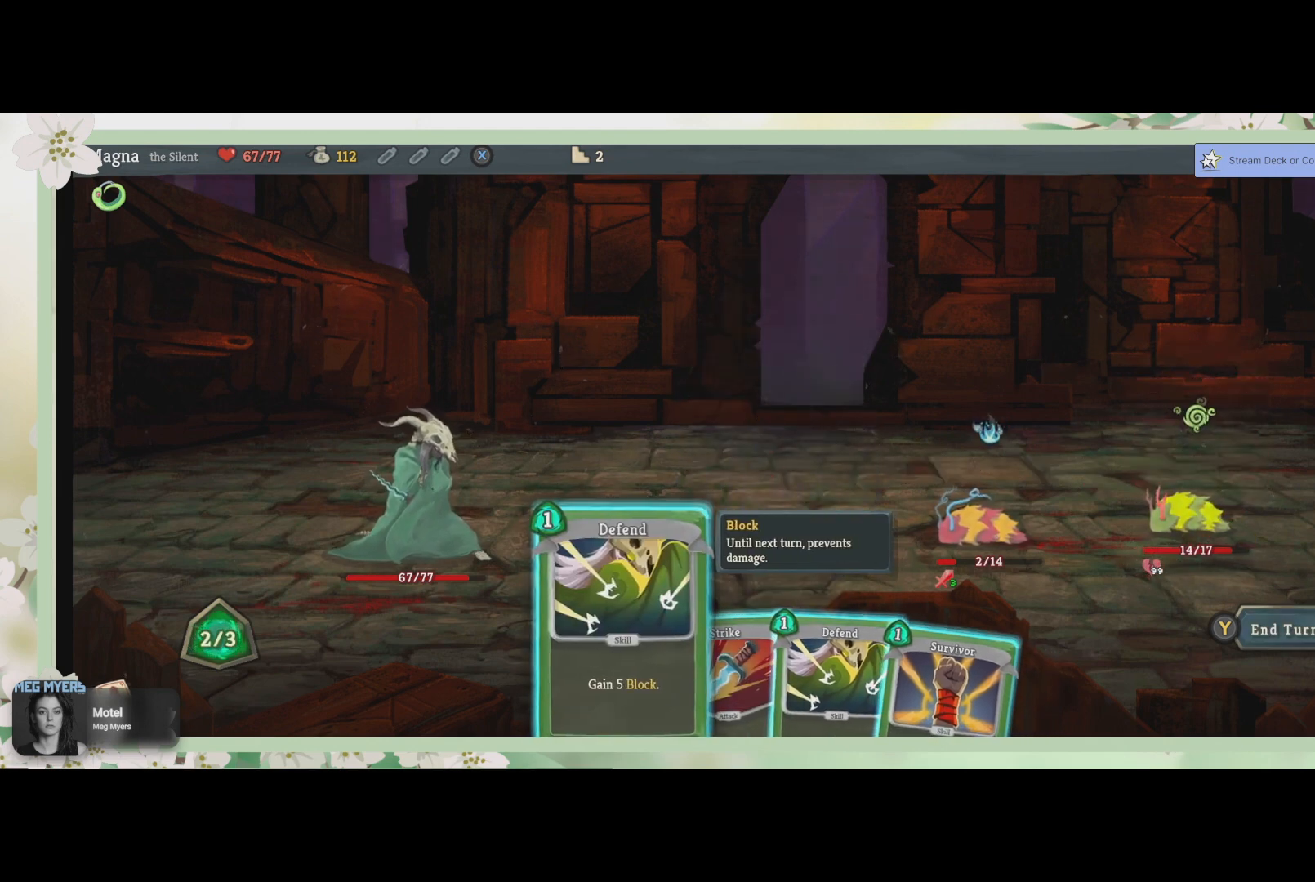
{"buttons": [], "left_stick": "center", "right_stick": "center", "events": []}
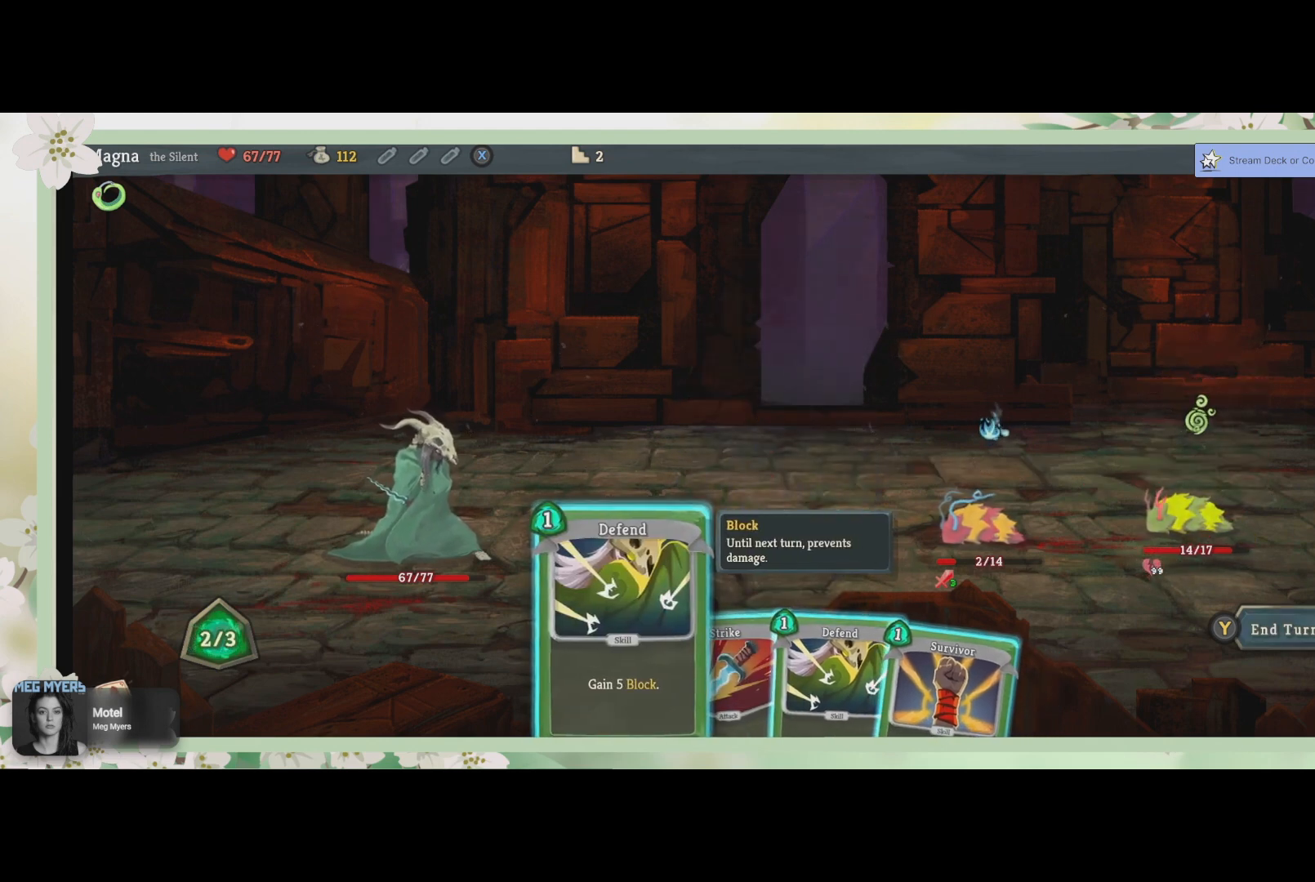
{"buttons": [], "left_stick": "center", "right_stick": "center", "events": [[167, "DPAD_RIGHT", "down"], [267, "DPAD_RIGHT", "up"]]}
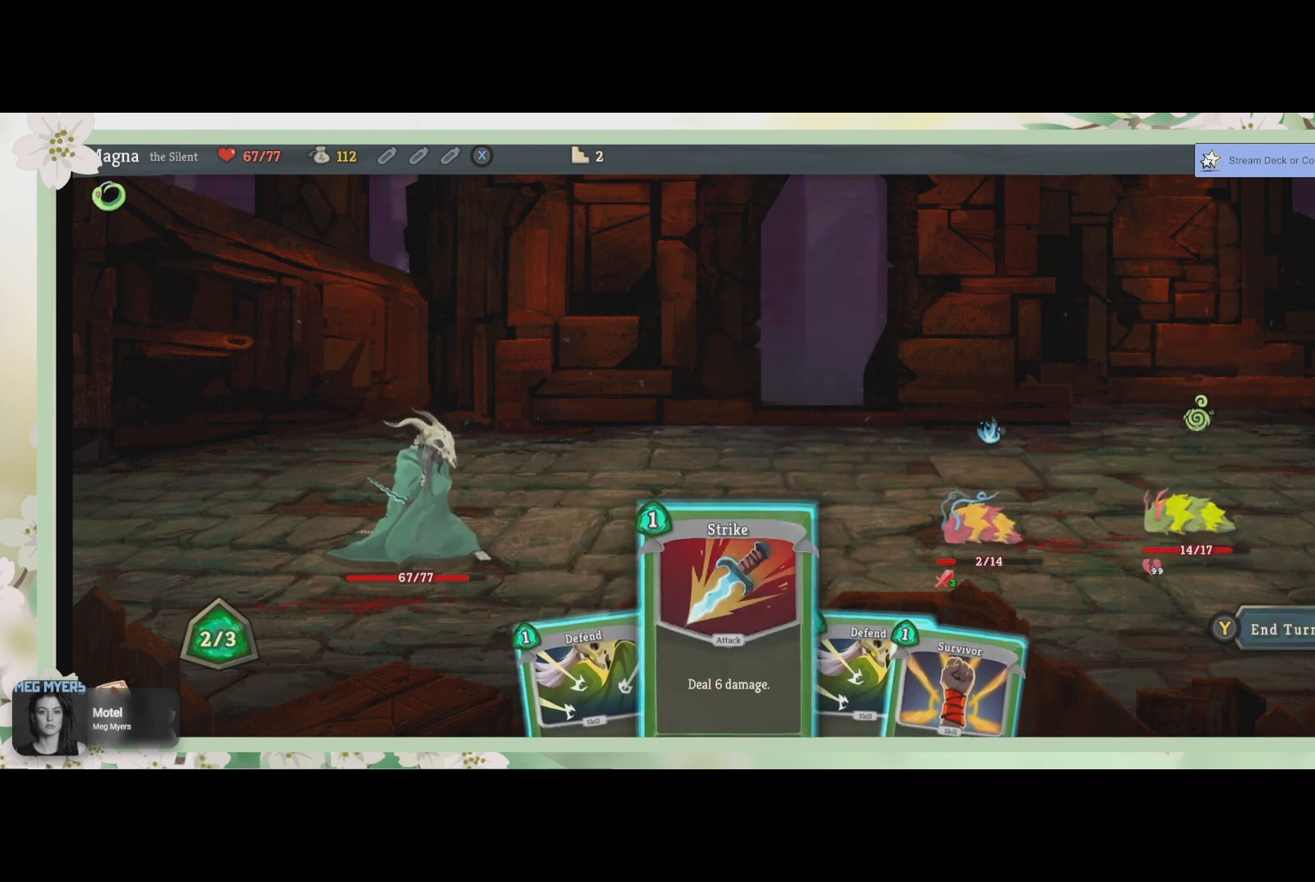
{"buttons": [], "left_stick": "center", "right_stick": "center", "events": [[367, "CROSS", "down"], [467, "CROSS", "up"]]}
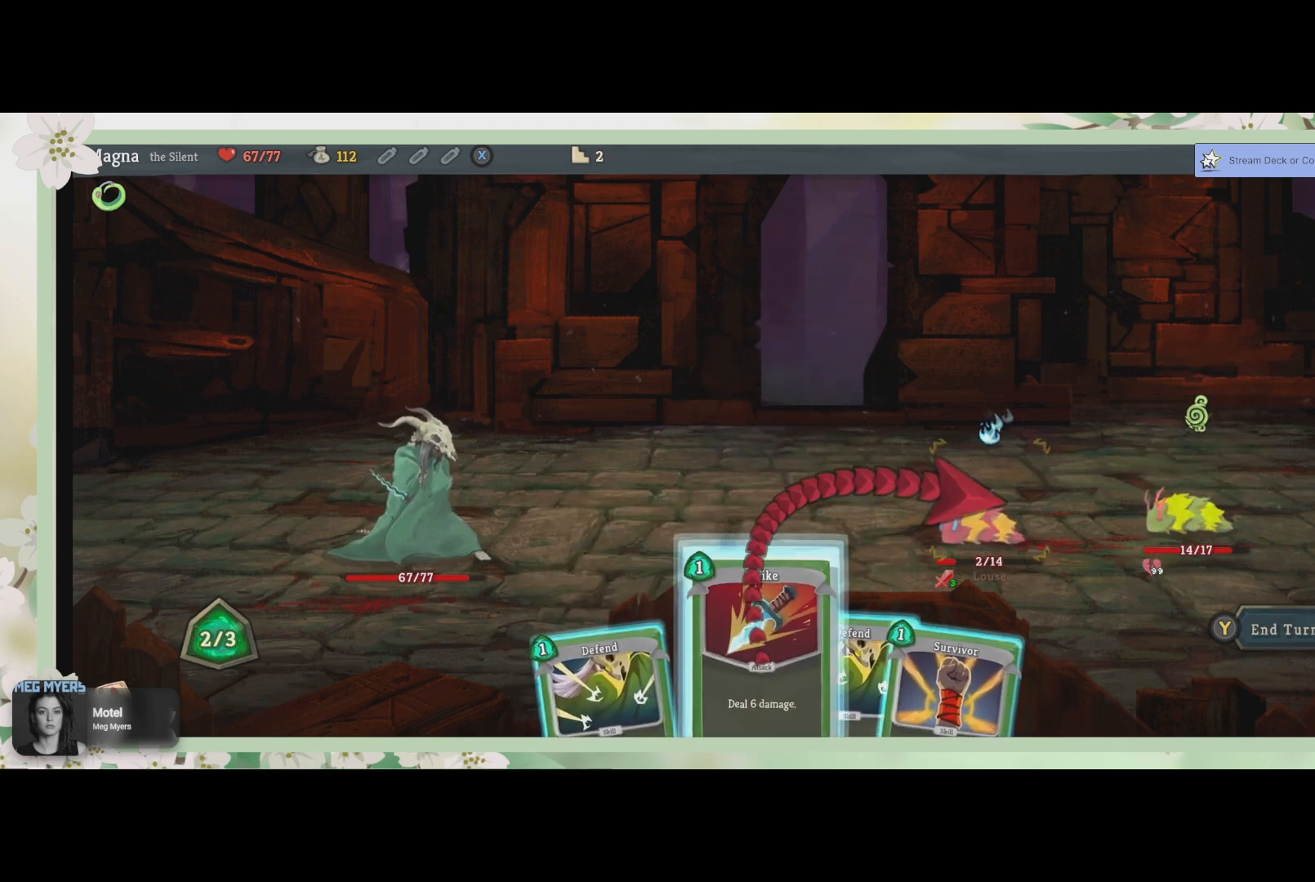
{"buttons": [], "left_stick": "center", "right_stick": "center", "events": [[267, "CROSS", "down"], [367, "CROSS", "up"]]}
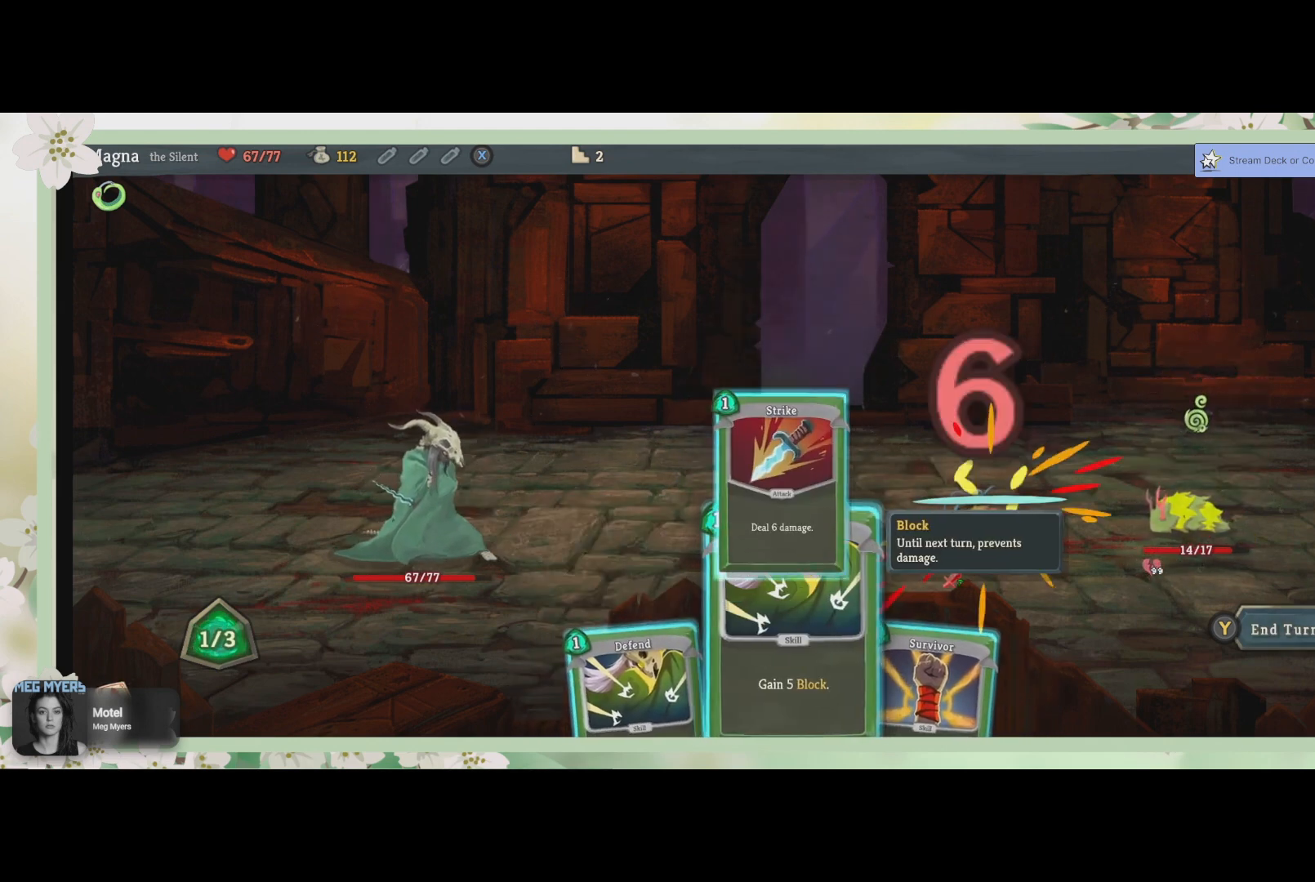
{"buttons": [], "left_stick": "center", "right_stick": "center", "events": []}
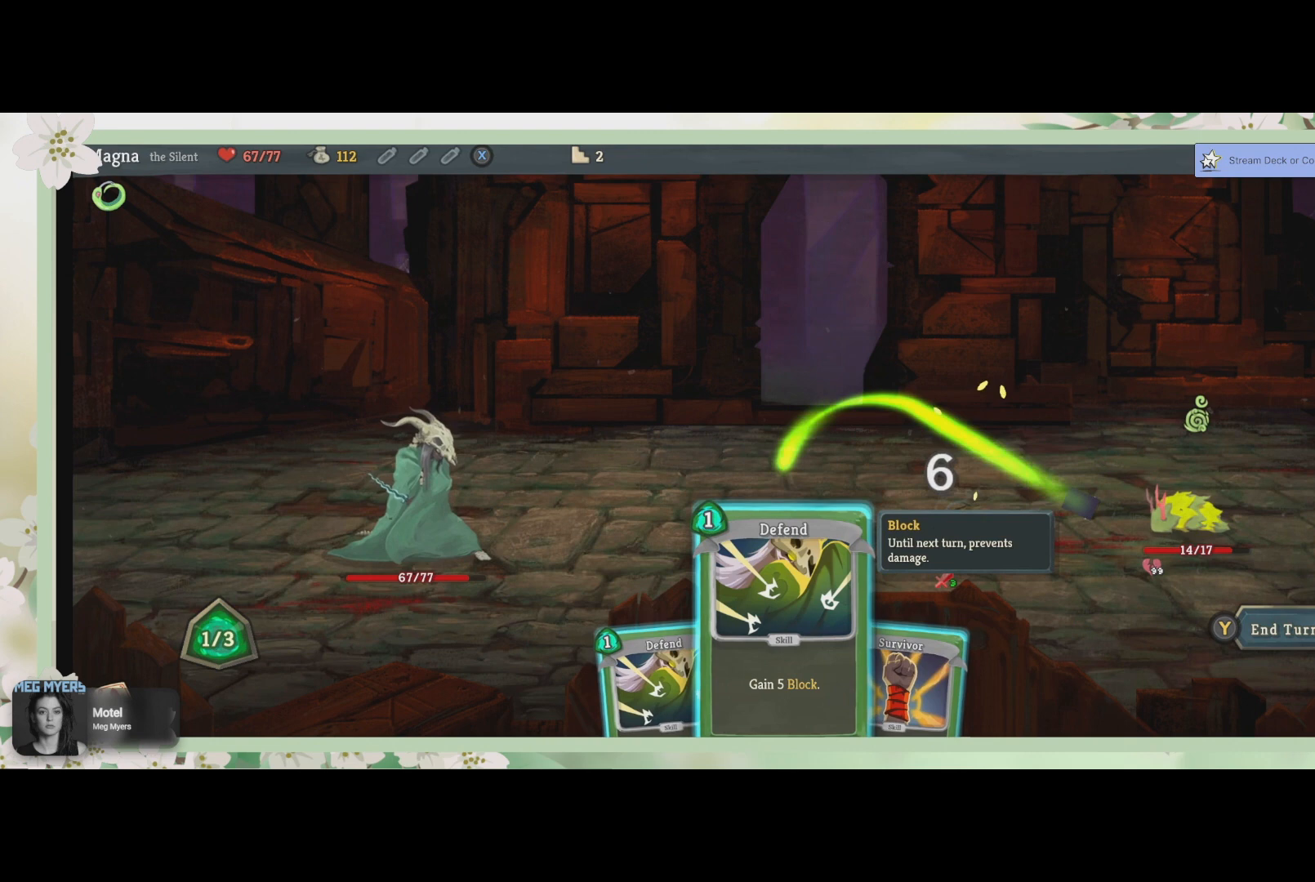
{"buttons": [], "left_stick": "center", "right_stick": "center", "events": []}
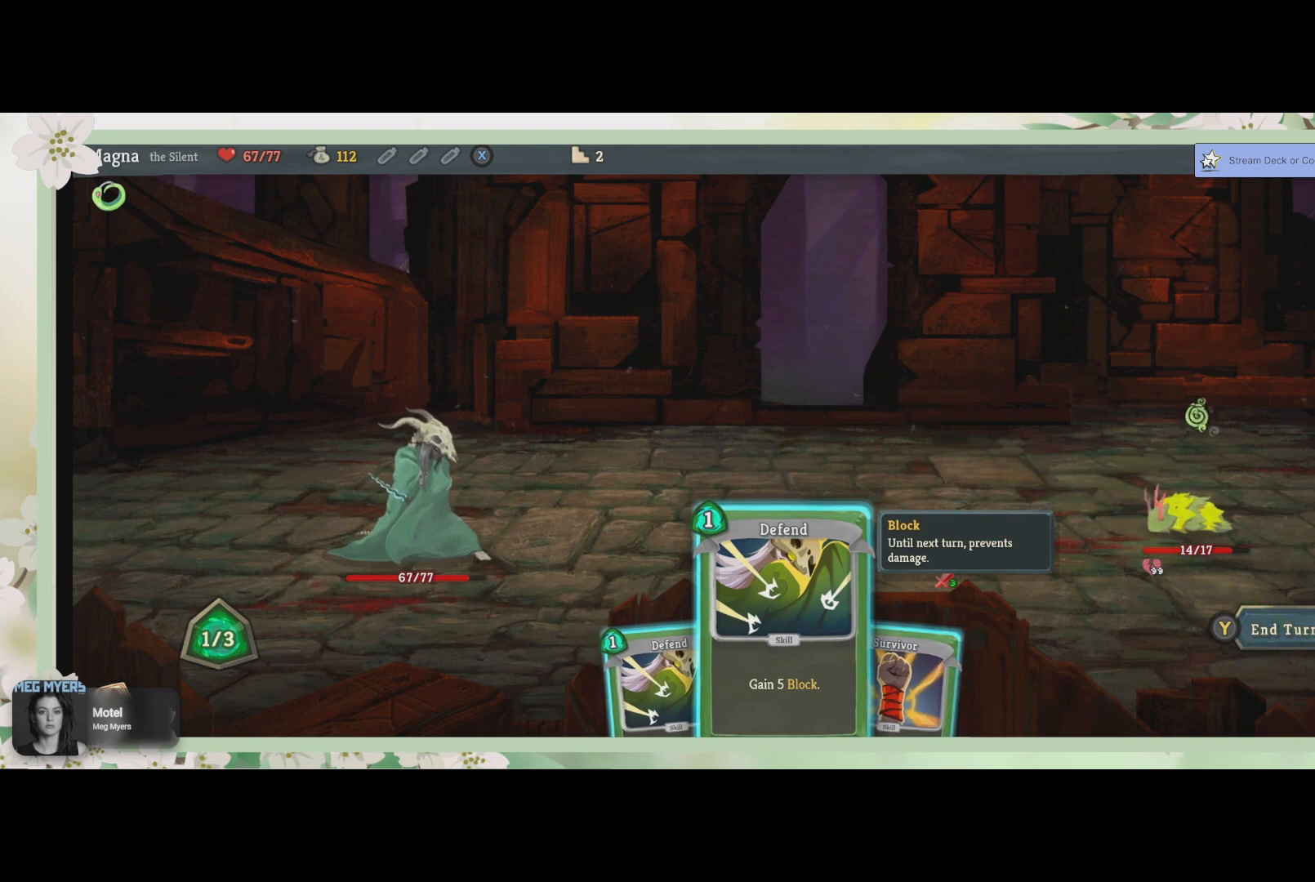
{"buttons": [], "left_stick": "center", "right_stick": "center", "events": []}
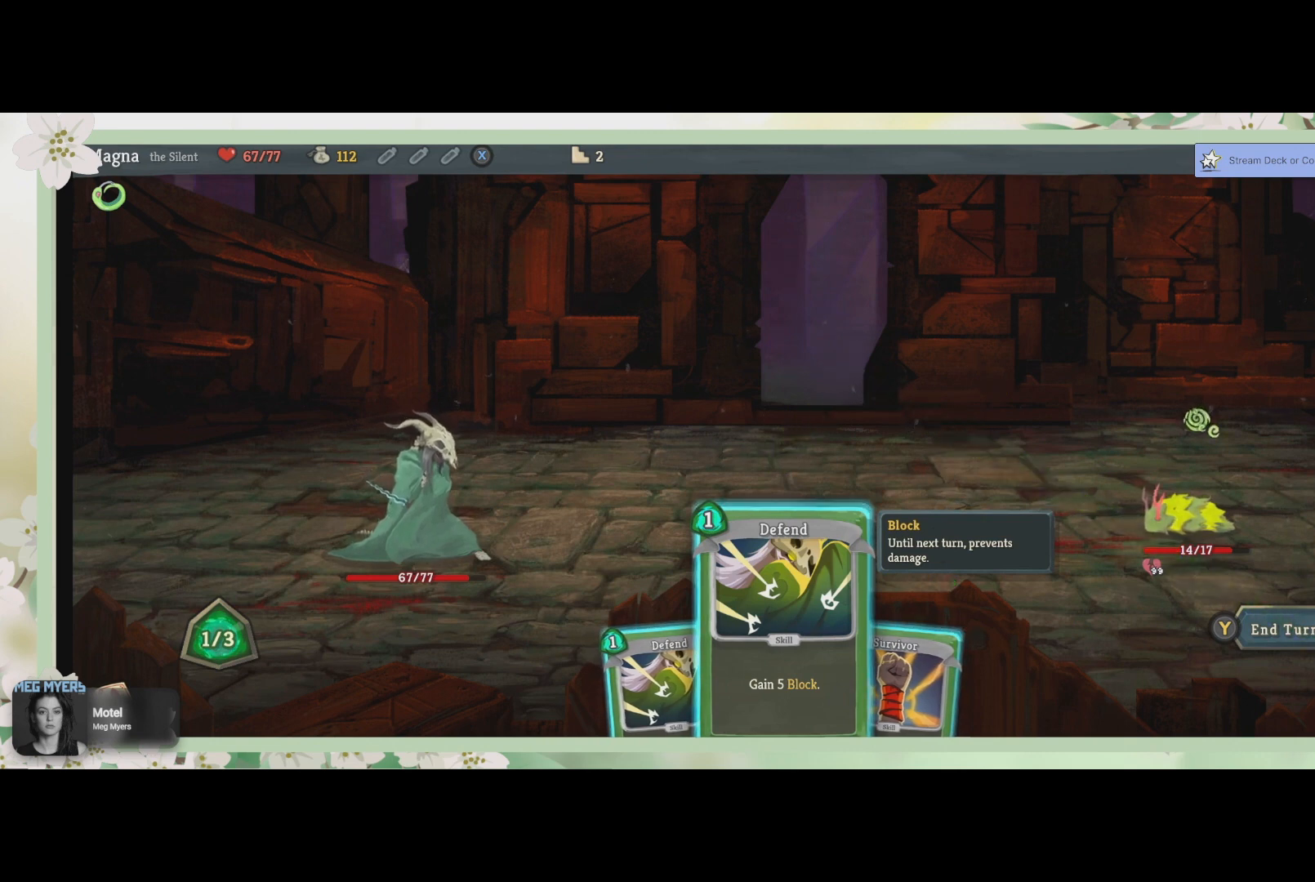
{"buttons": [], "left_stick": "center", "right_stick": "center", "events": []}
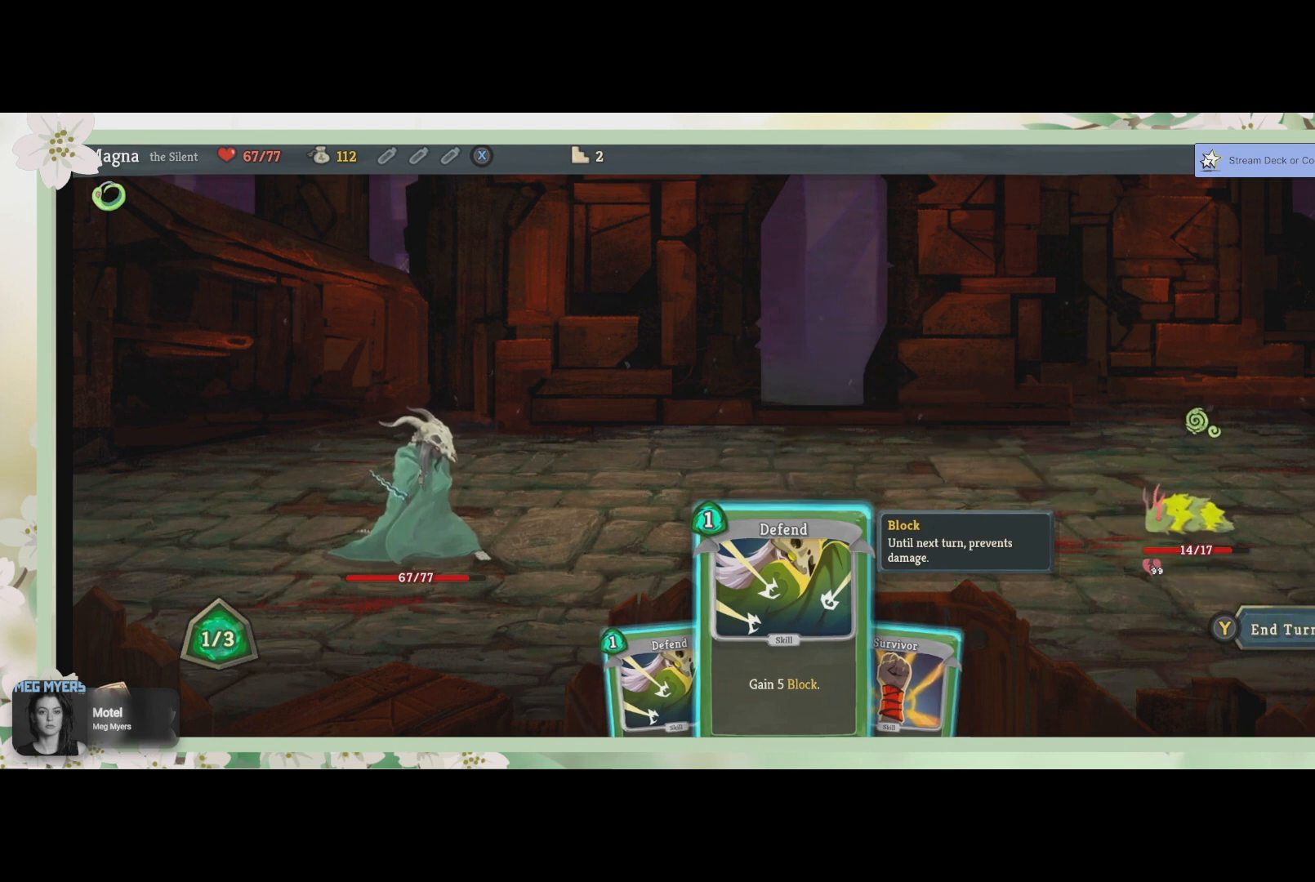
{"buttons": [], "left_stick": "center", "right_stick": "center", "events": []}
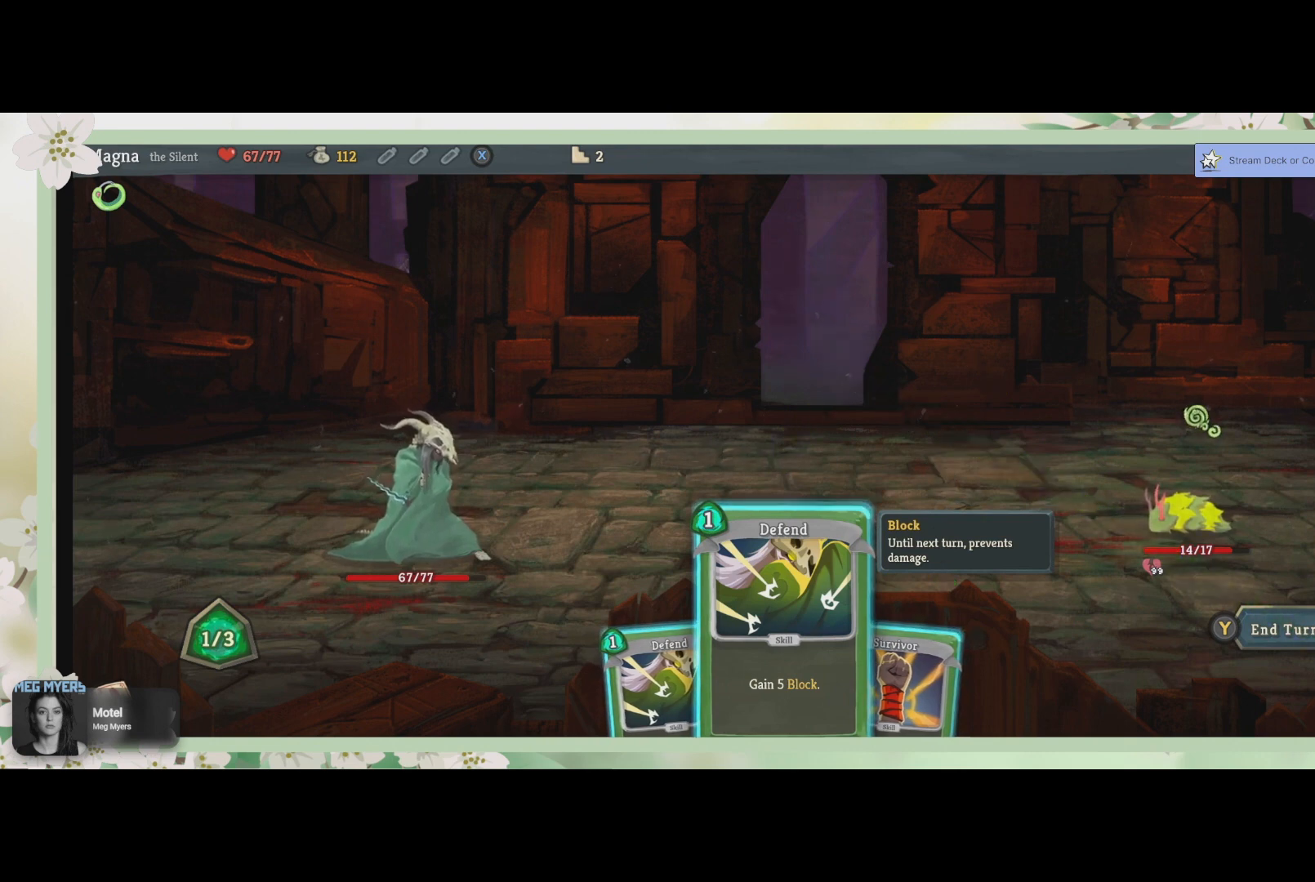
{"buttons": [], "left_stick": "center", "right_stick": "center", "events": []}
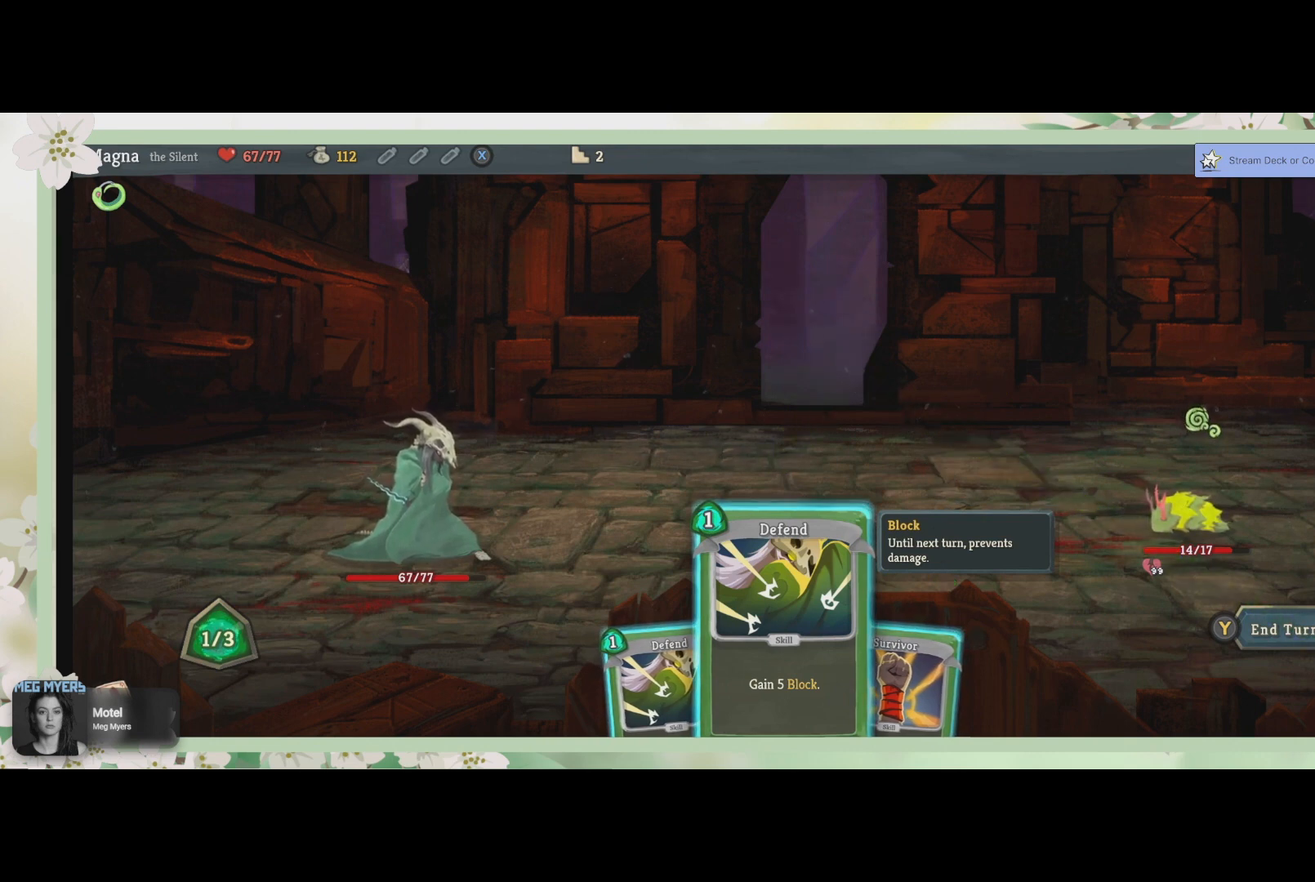
{"buttons": ["CROSS"], "left_stick": "center", "right_stick": "center", "events": [[167, "CROSS", "down"], [300, "CROSS", "up"], [467, "CROSS", "down"]]}
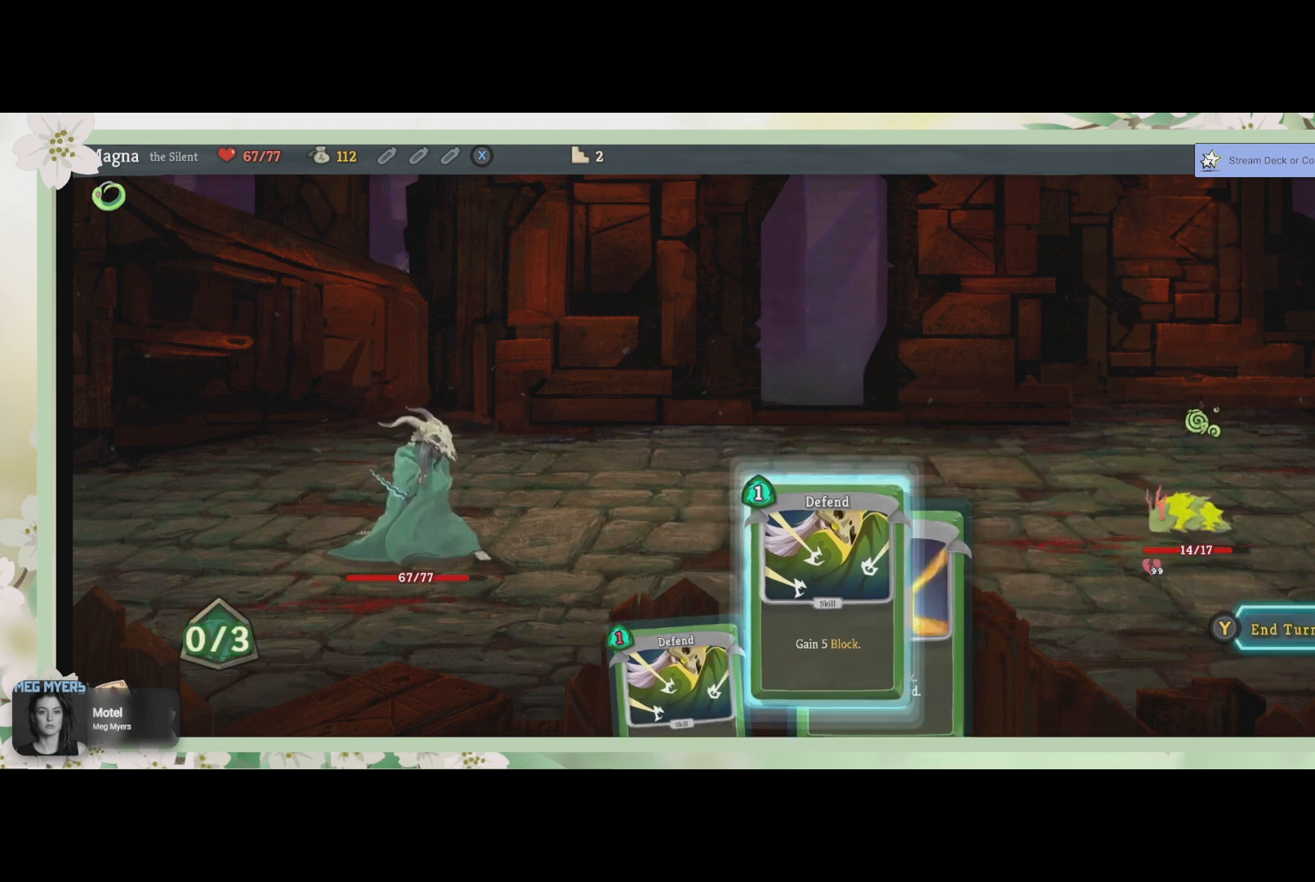
{"buttons": [], "left_stick": "center", "right_stick": "center", "events": [[67, "CROSS", "up"]]}
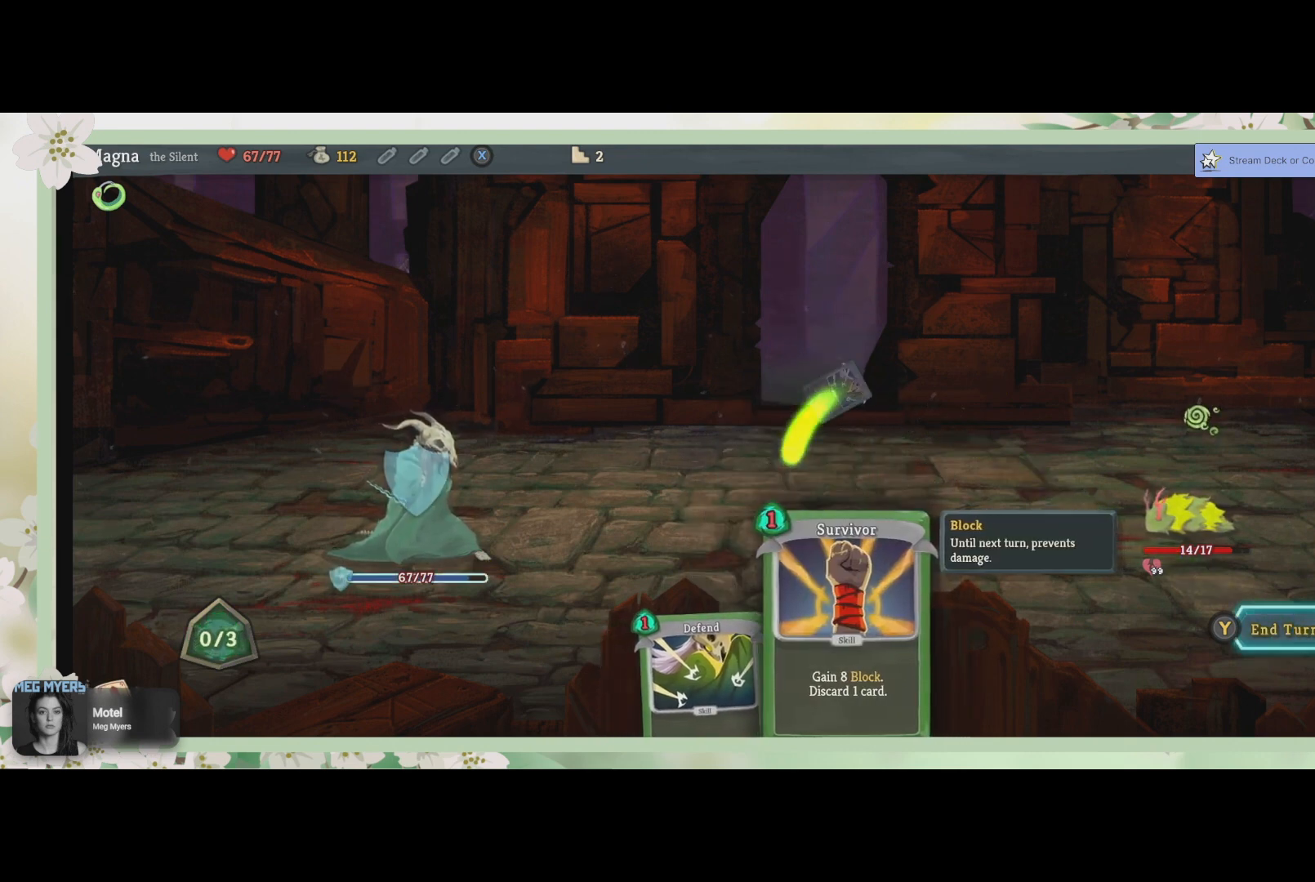
{"buttons": [], "left_stick": "center", "right_stick": "center", "events": [[167, "TRIANGLE", "down"], [333, "TRIANGLE", "up"]]}